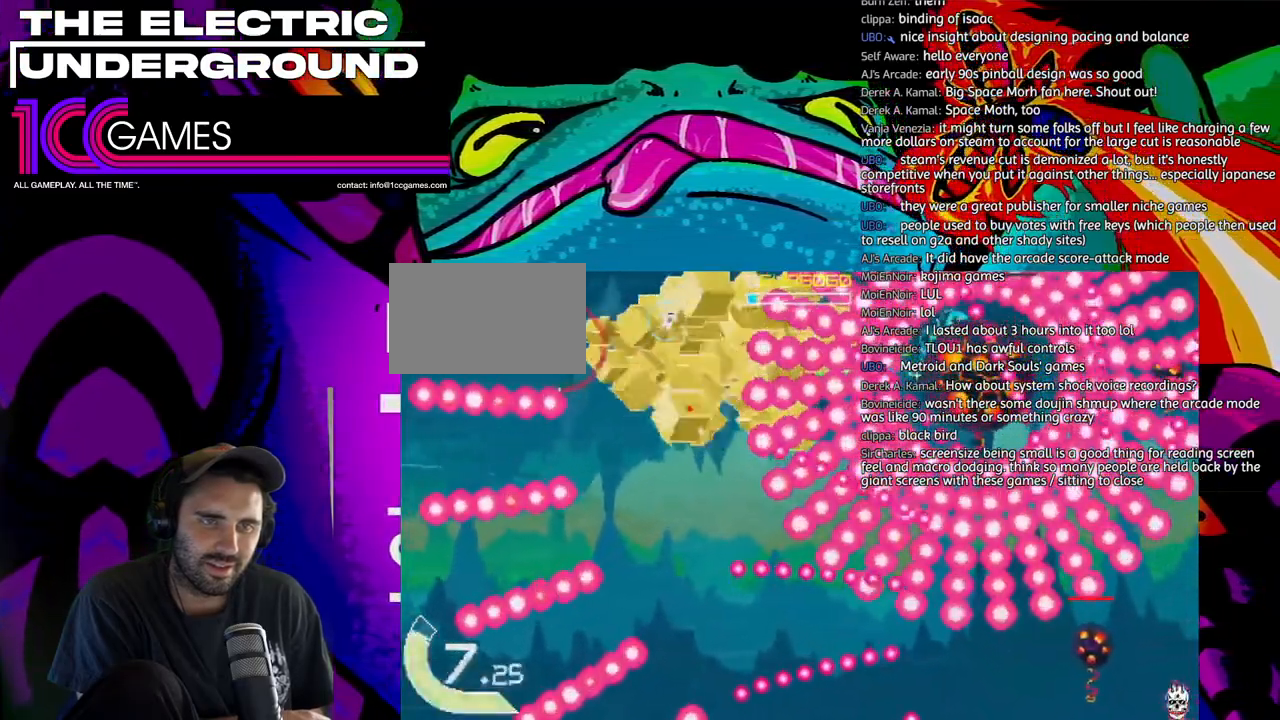
Gameplay with a controller (arcade stick); each line is a JSON object with the inputs held at the frame after it (dt_ms = milliseconds from this image to that frame). "events" lists button and stick changes between this image and that frame as [ms after this image, input, new state], when the widget could be followed in between. Not read: L3 R3.
{"dt_ms": 500, "buttons": ["SQUARE", "TRIANGLE"], "left_stick": "center", "events": [[200, "left_stick", "center"], [350, "left_stick", "left"], [450, "left_stick", "center"]]}
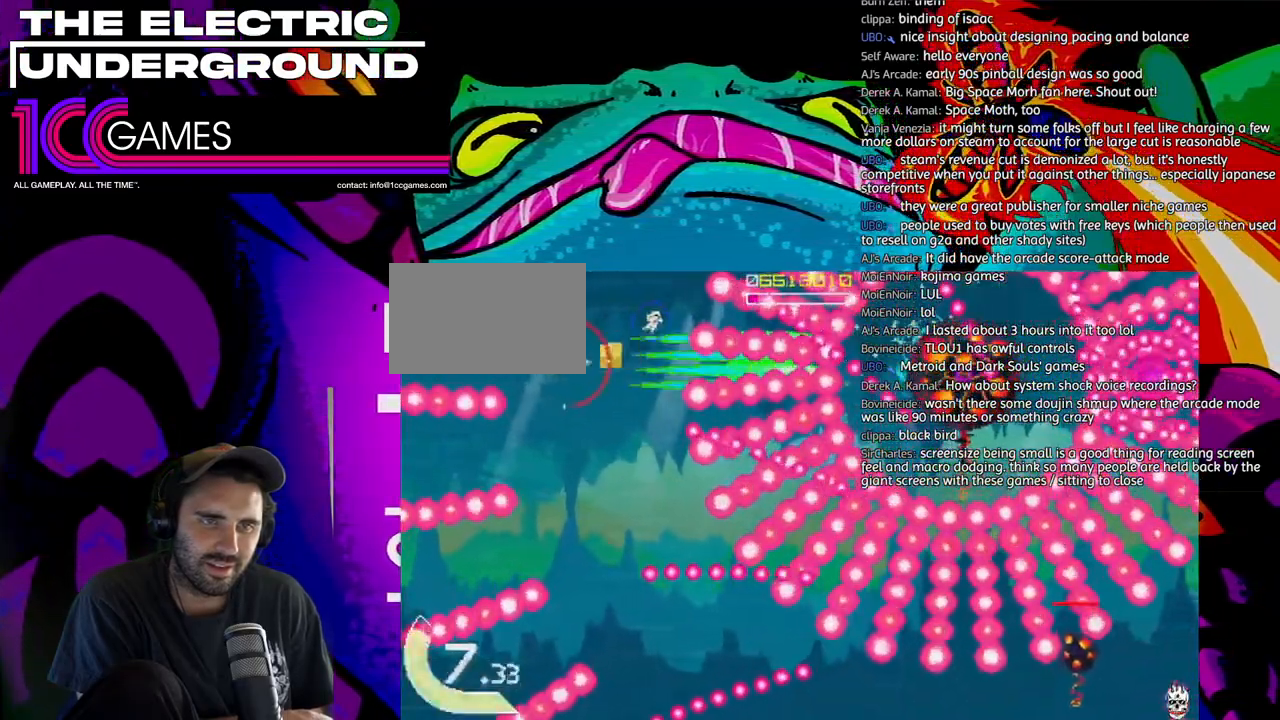
{"dt_ms": 500, "buttons": ["SQUARE", "TRIANGLE"], "left_stick": "down", "events": [[17, "left_stick", "left"], [150, "left_stick", "down"], [217, "left_stick", "left"], [317, "left_stick", "down"], [417, "left_stick", "left"], [483, "left_stick", "down"]]}
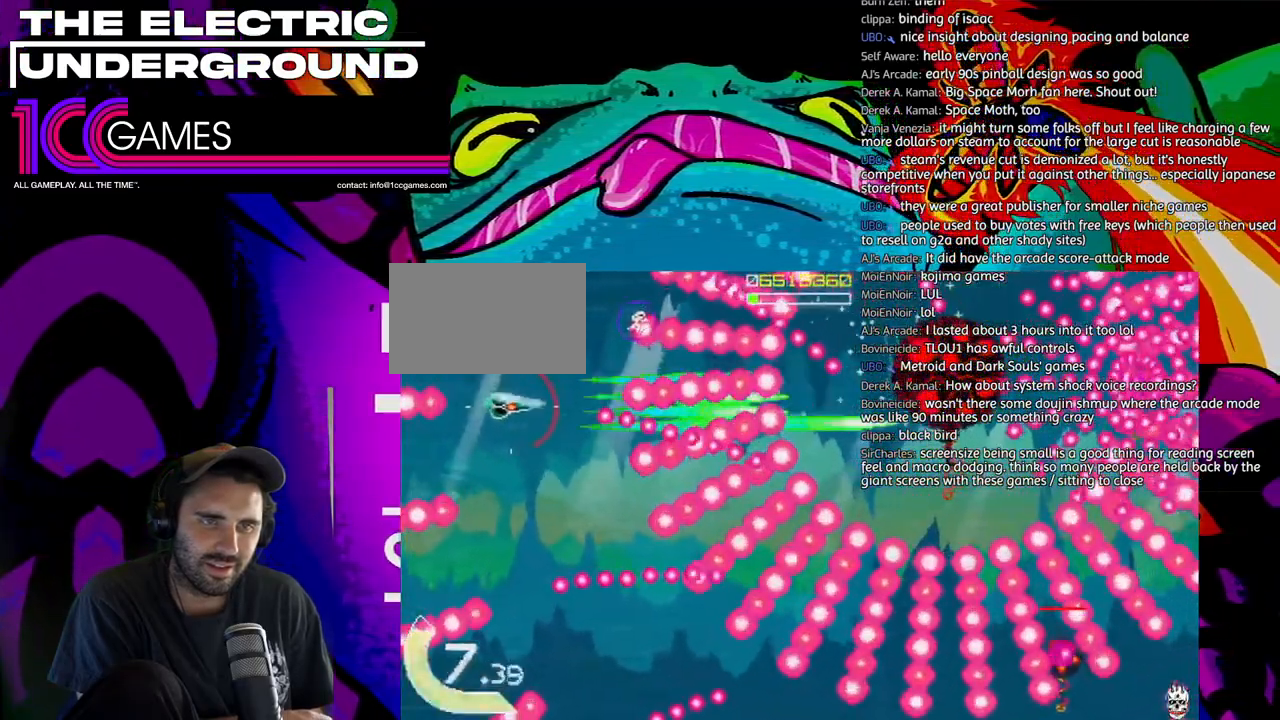
{"dt_ms": 500, "buttons": ["SQUARE", "TRIANGLE"], "left_stick": "left", "events": [[83, "left_stick", "left"], [150, "left_stick", "center"], [250, "left_stick", "left"], [317, "left_stick", "center"], [417, "left_stick", "left"]]}
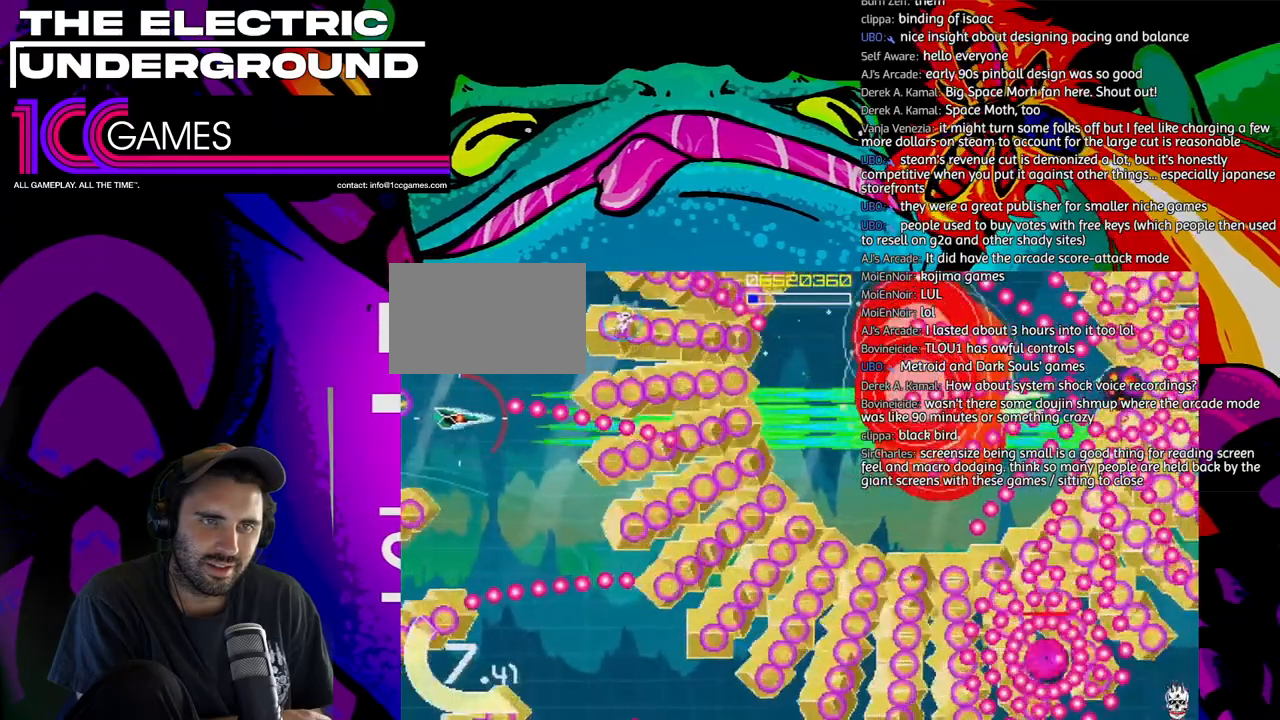
{"dt_ms": 500, "buttons": ["SQUARE", "TRIANGLE"], "left_stick": "down", "events": [[17, "left_stick", "down"]]}
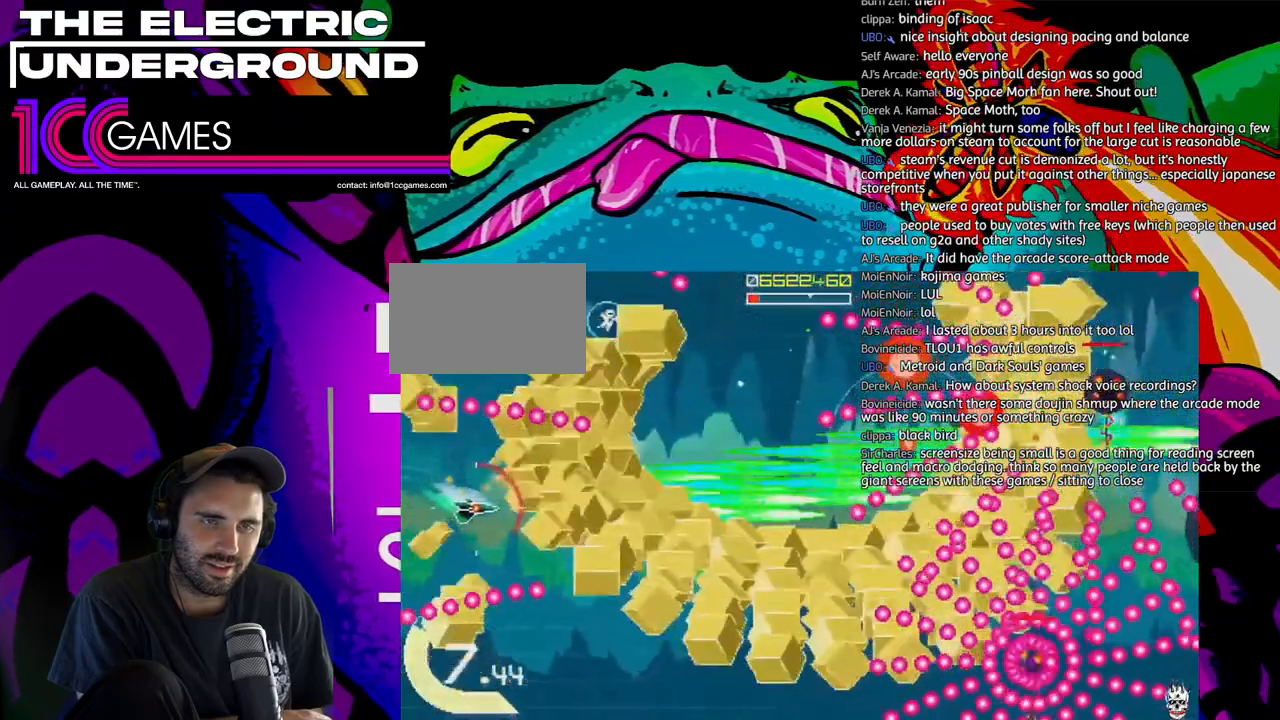
{"dt_ms": 500, "buttons": ["SQUARE", "TRIANGLE"], "left_stick": "down", "events": []}
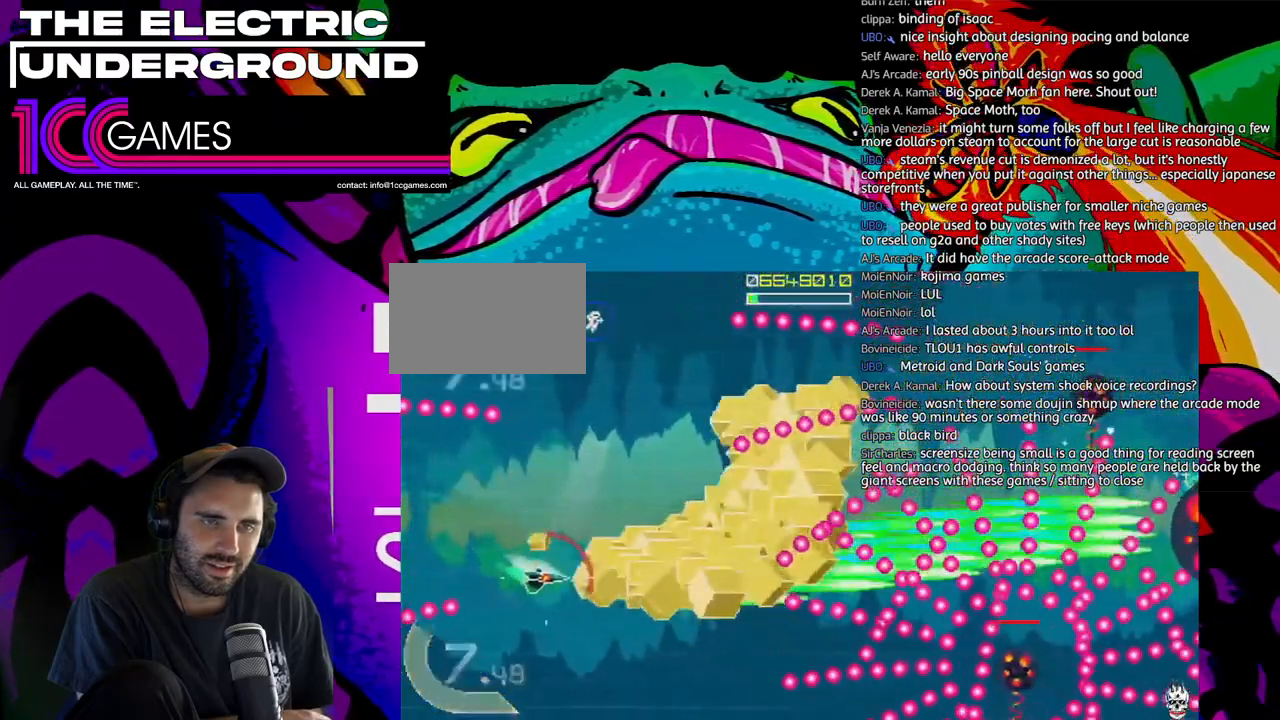
{"dt_ms": 500, "buttons": ["SQUARE", "TRIANGLE"], "left_stick": "center", "events": [[317, "left_stick", "center"], [417, "left_stick", "left"], [483, "left_stick", "center"]]}
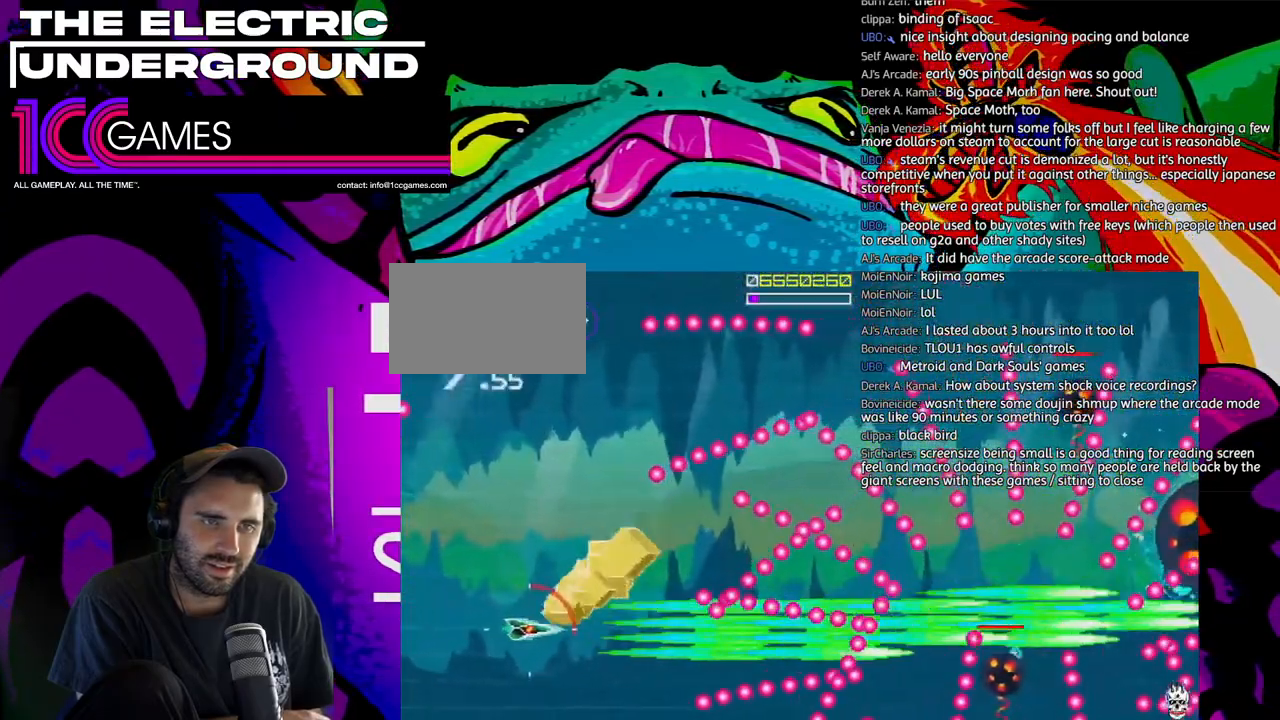
{"dt_ms": 500, "buttons": ["SQUARE", "TRIANGLE"], "left_stick": "center", "events": [[83, "left_stick", "left"], [150, "left_stick", "center"], [283, "left_stick", "left"], [350, "left_stick", "center"]]}
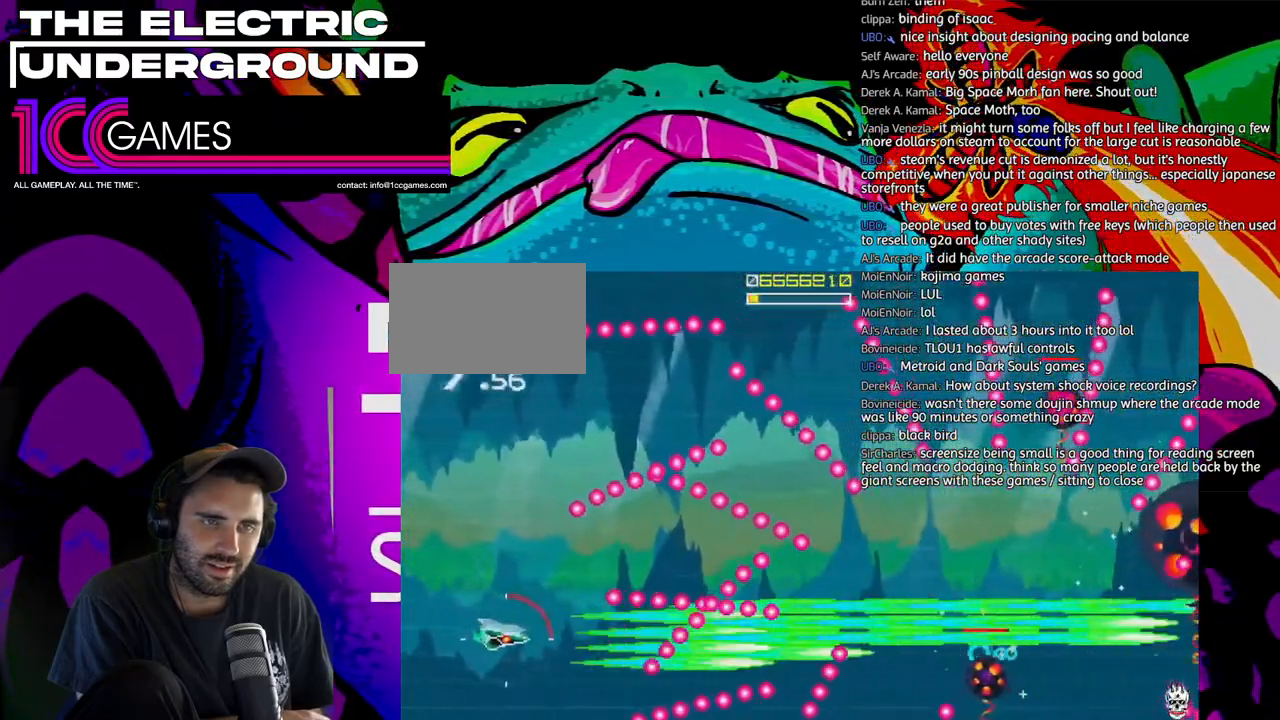
{"dt_ms": 500, "buttons": ["SQUARE", "TRIANGLE"], "left_stick": "down-right", "events": [[450, "left_stick", "down-right"]]}
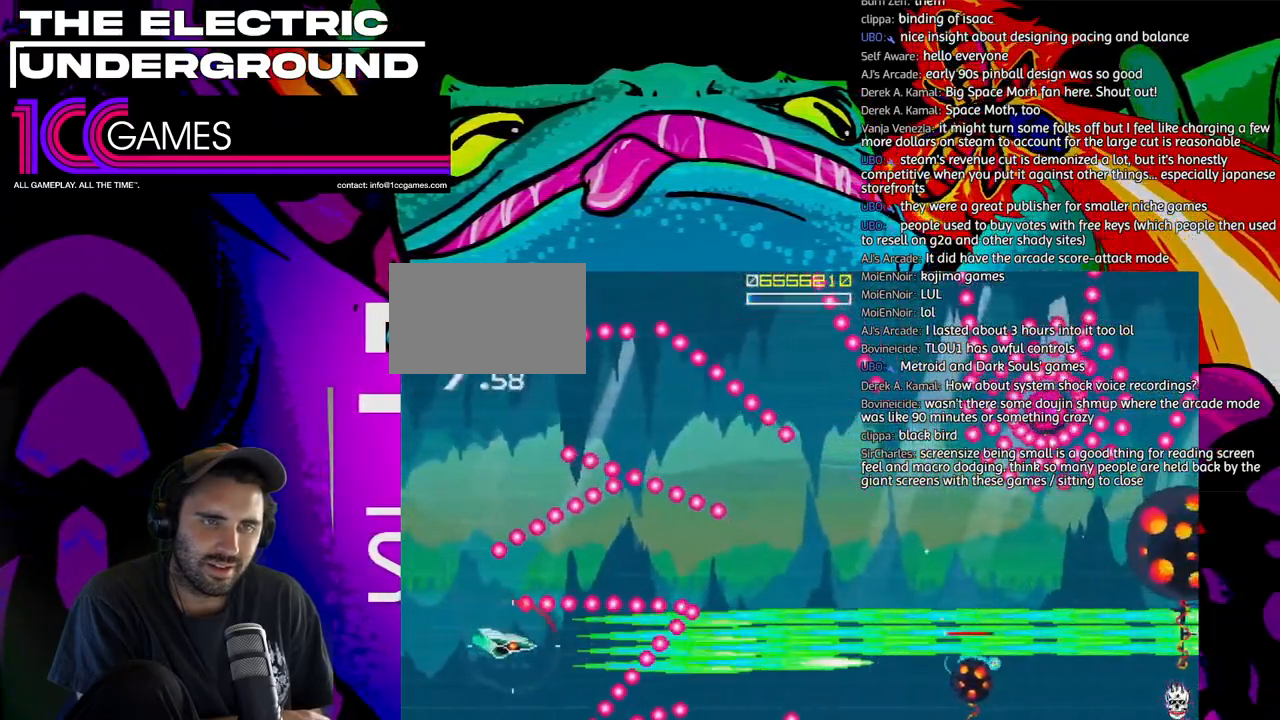
{"dt_ms": 500, "buttons": ["SQUARE", "TRIANGLE"], "left_stick": "center", "events": [[17, "left_stick", "center"], [117, "left_stick", "down-right"], [217, "left_stick", "center"]]}
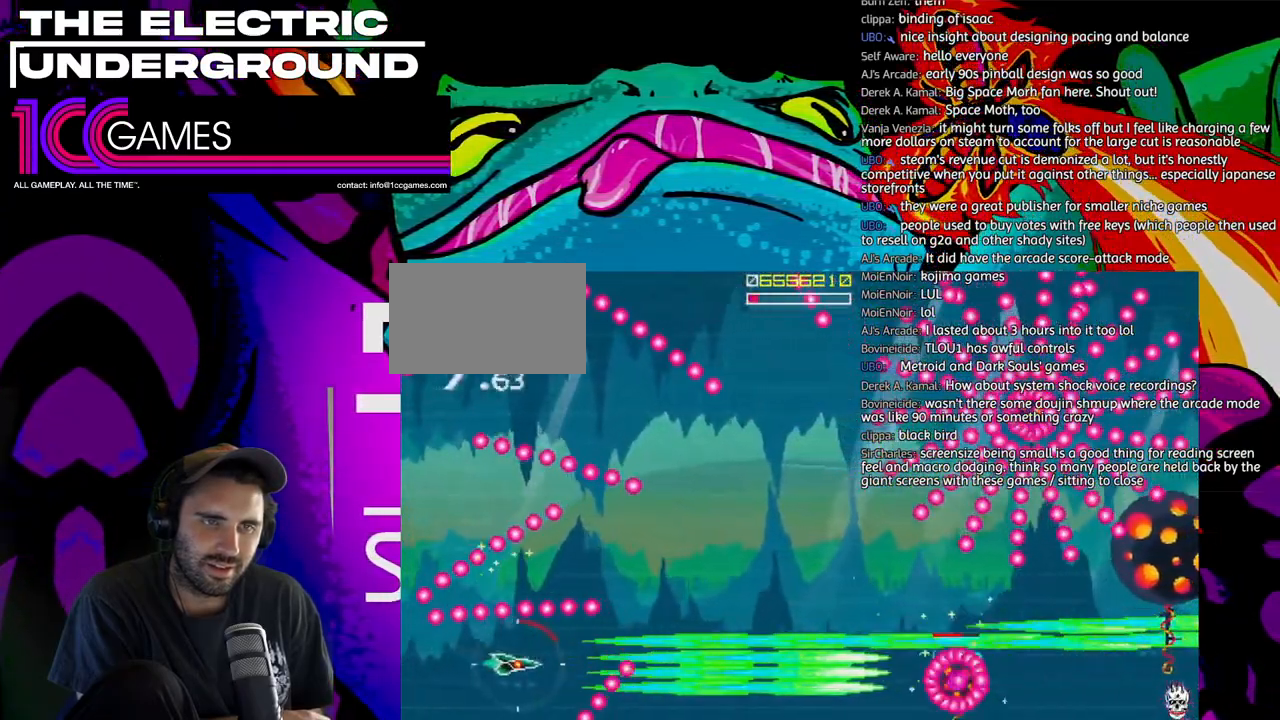
{"dt_ms": 500, "buttons": ["SQUARE", "TRIANGLE"], "left_stick": "center", "events": [[183, "left_stick", "right"], [283, "left_stick", "center"], [350, "left_stick", "right"], [483, "left_stick", "center"]]}
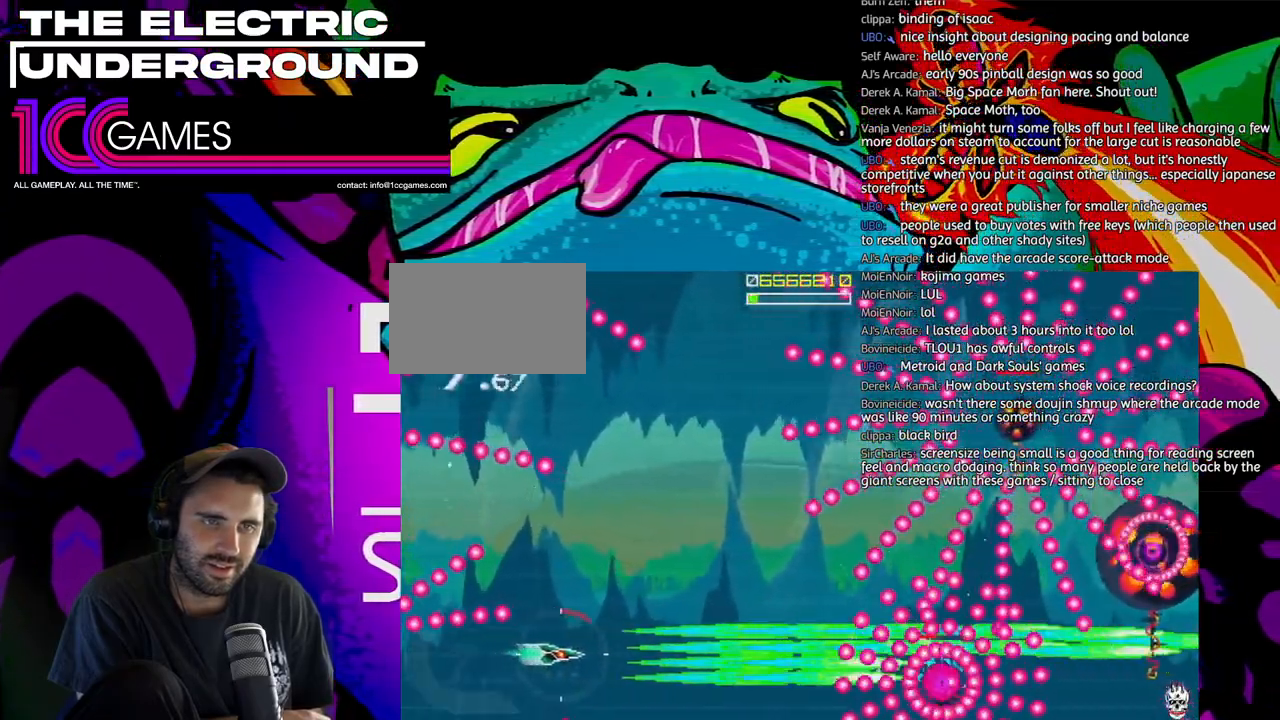
{"dt_ms": 500, "buttons": ["SQUARE", "TRIANGLE"], "left_stick": "center", "events": [[17, "left_stick", "right"], [117, "left_stick", "center"], [250, "left_stick", "down"], [383, "left_stick", "center"]]}
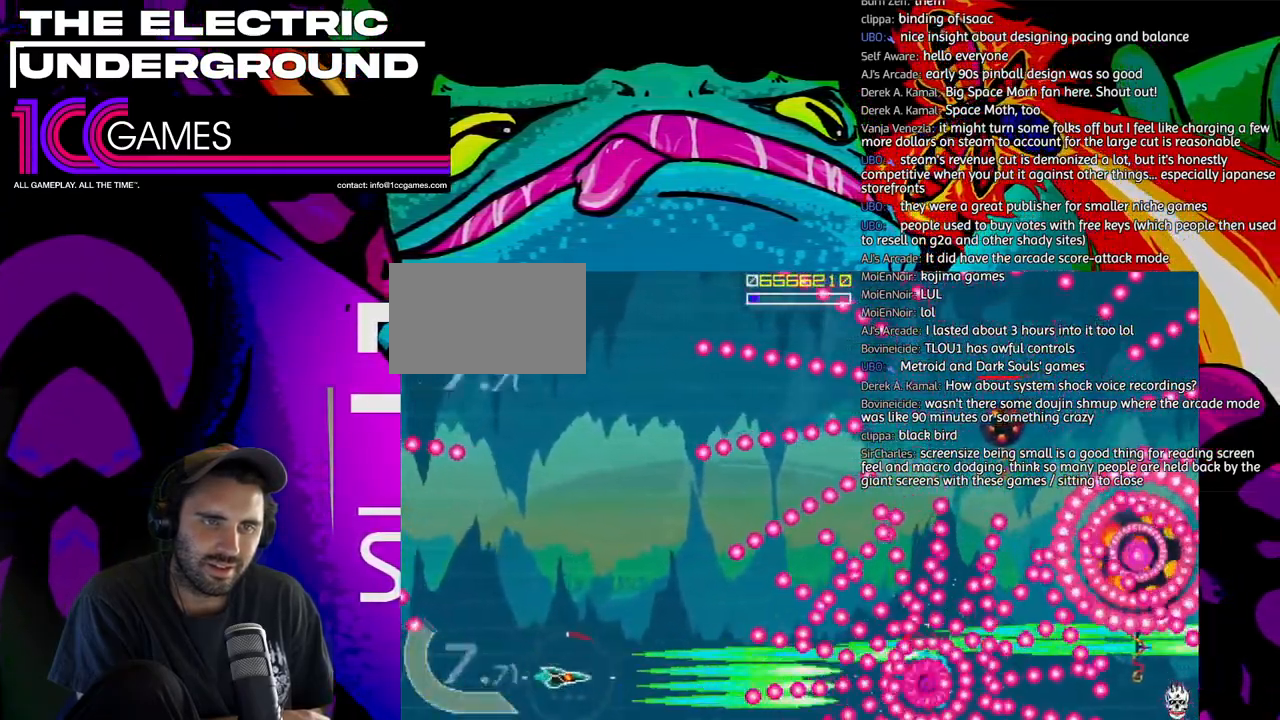
{"dt_ms": 500, "buttons": ["SQUARE", "TRIANGLE"], "left_stick": "center", "events": [[17, "left_stick", "up-left"], [83, "left_stick", "center"], [183, "left_stick", "left"], [283, "left_stick", "center"], [383, "left_stick", "left"], [450, "left_stick", "center"]]}
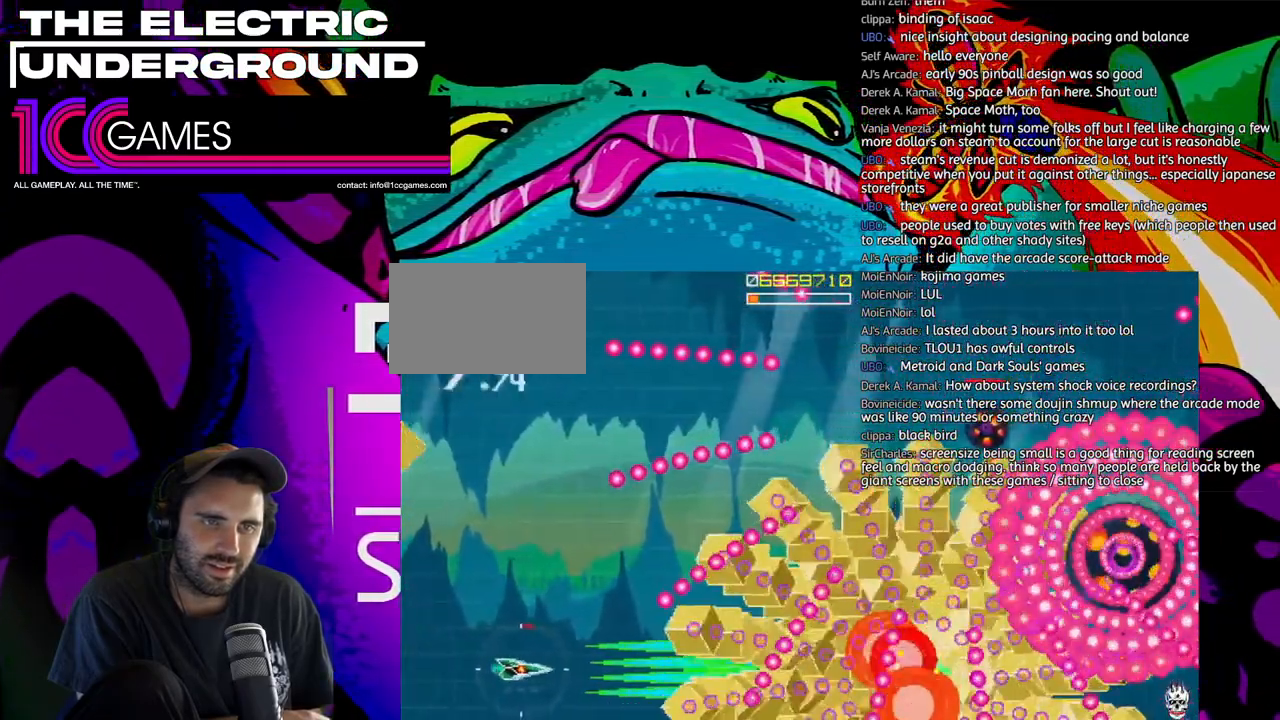
{"dt_ms": 500, "buttons": ["SQUARE", "TRIANGLE"], "left_stick": "up", "events": [[50, "left_stick", "left"], [217, "left_stick", "up-left"], [317, "left_stick", "up"]]}
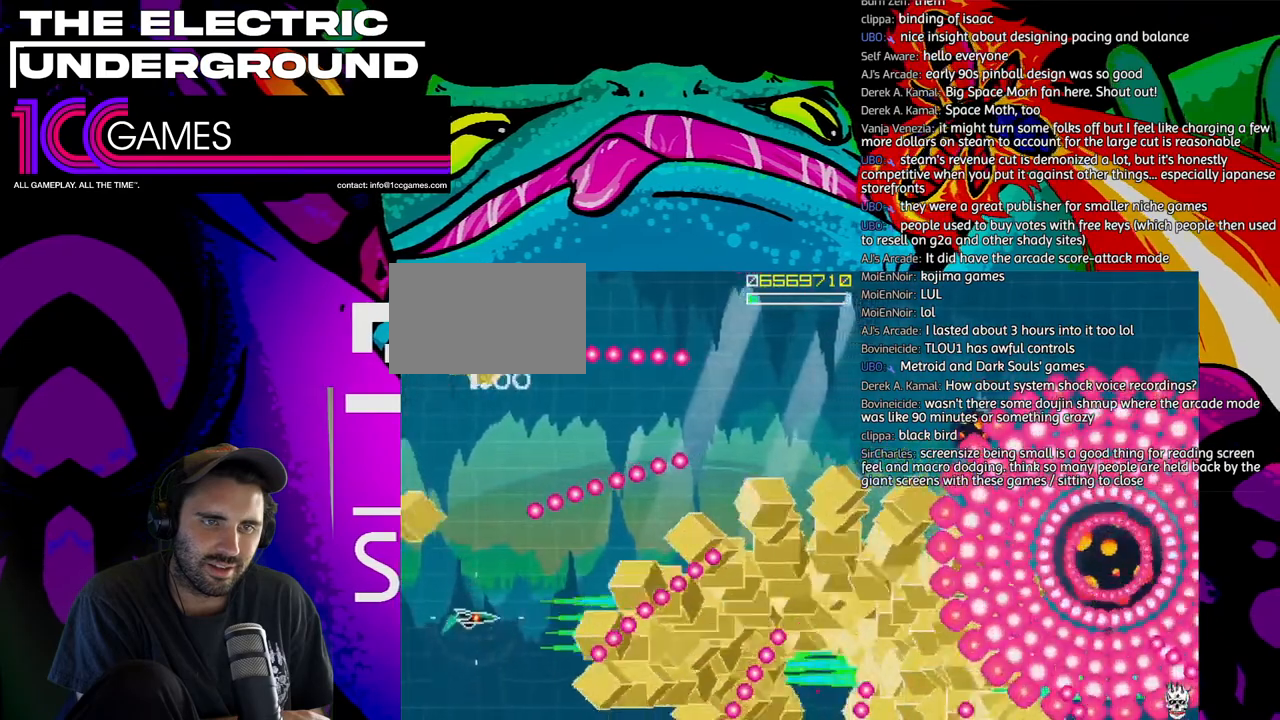
{"dt_ms": 500, "buttons": ["SQUARE", "TRIANGLE"], "left_stick": "up-right", "events": [[50, "left_stick", "up-right"]]}
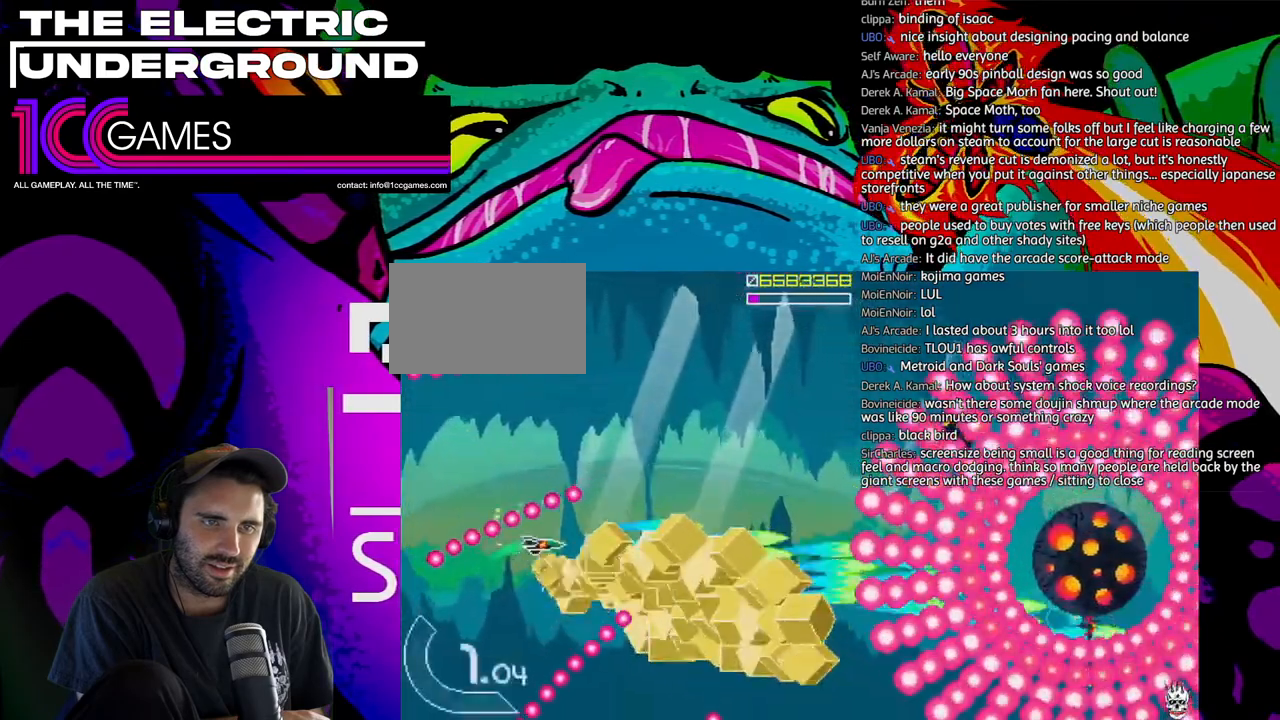
{"dt_ms": 500, "buttons": ["SQUARE", "TRIANGLE"], "left_stick": "center", "events": [[183, "left_stick", "center"], [383, "left_stick", "left"], [450, "left_stick", "center"]]}
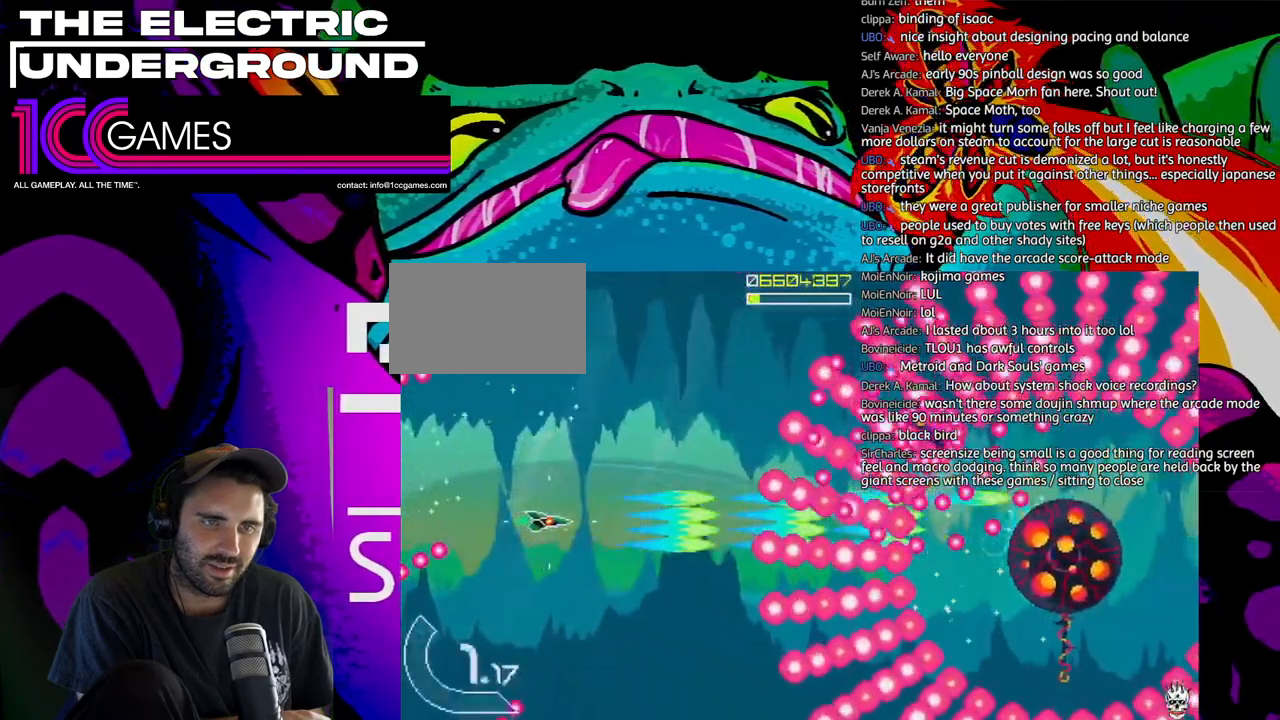
{"dt_ms": 1000, "buttons": ["SQUARE", "TRIANGLE"], "left_stick": "up"}
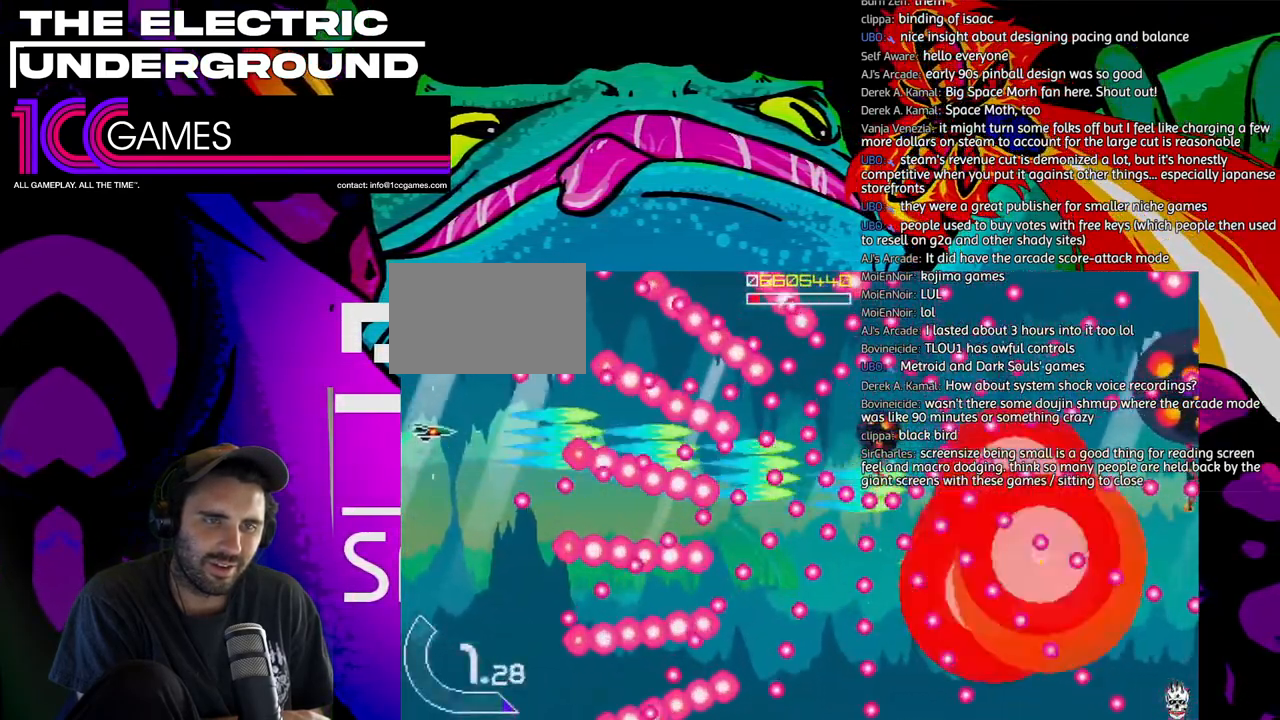
{"dt_ms": 500, "buttons": ["SQUARE", "TRIANGLE"], "left_stick": "center", "events": [[150, "left_stick", "right"], [250, "left_stick", "center"]]}
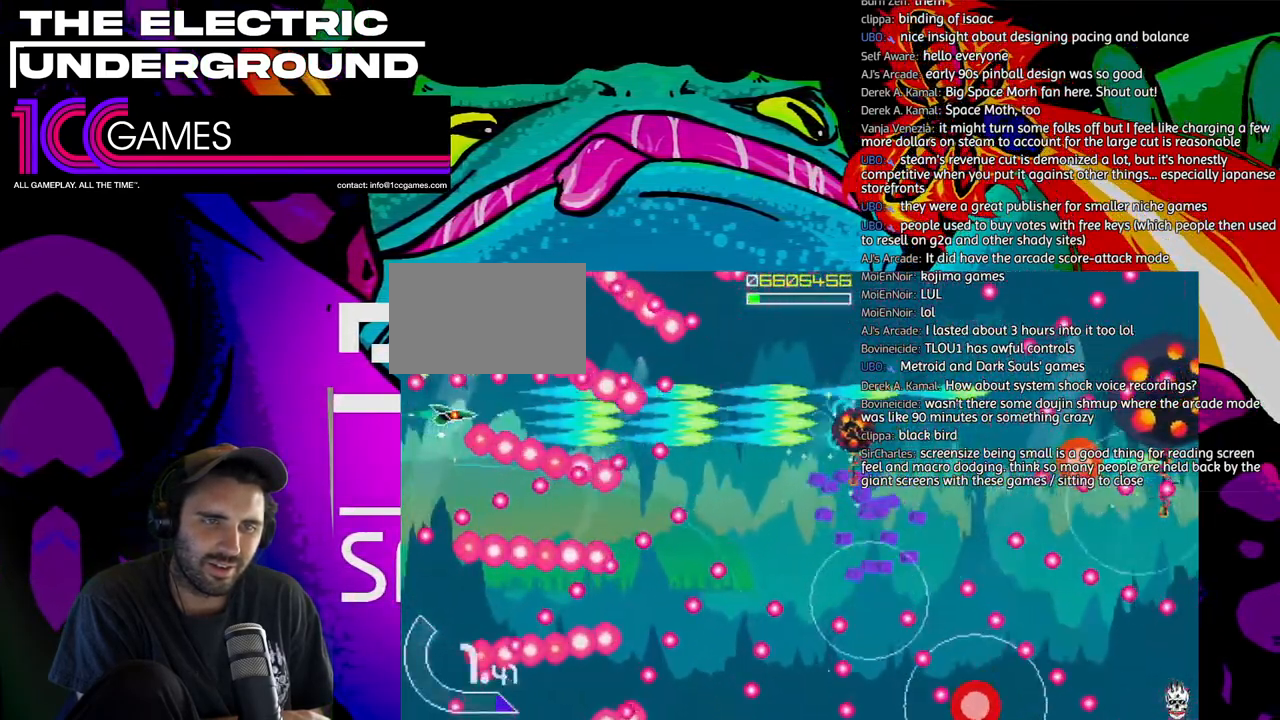
{"dt_ms": 500, "buttons": ["SQUARE", "TRIANGLE"], "left_stick": "right", "events": [[283, "left_stick", "up"], [383, "left_stick", "right"]]}
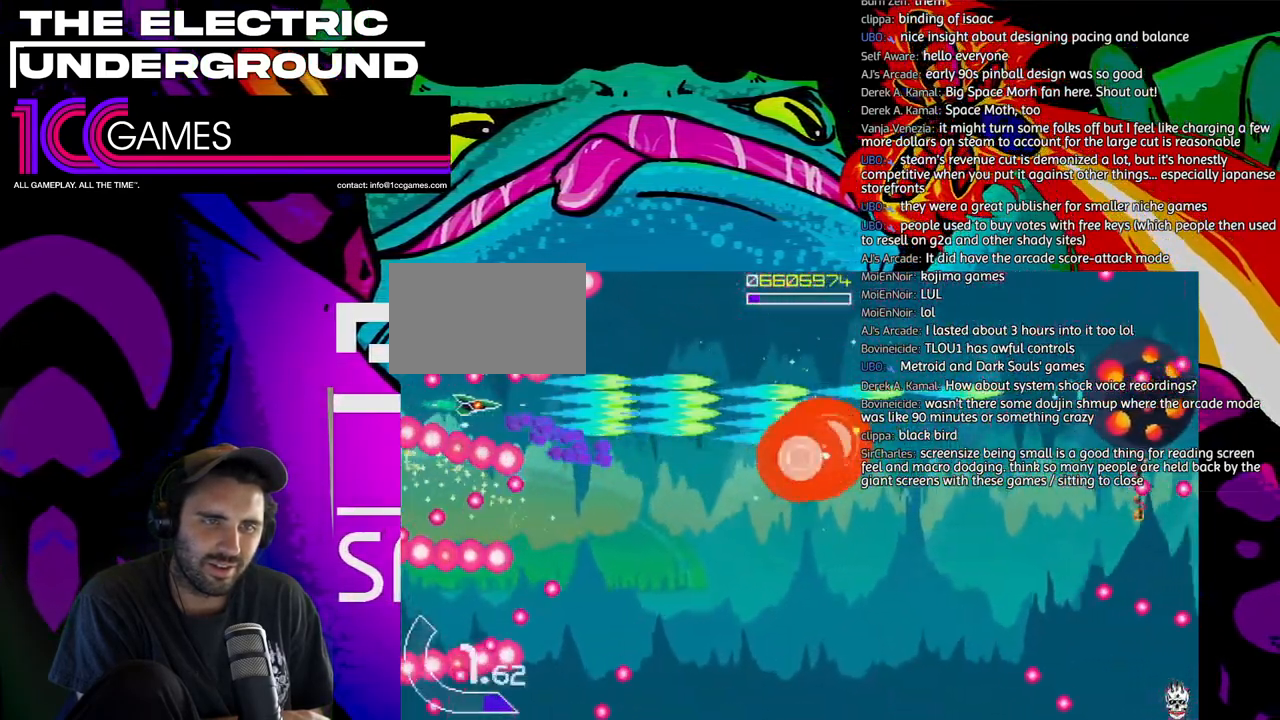
{"dt_ms": 500, "buttons": ["SQUARE", "TRIANGLE"], "left_stick": "down", "events": [[350, "left_stick", "center"], [450, "left_stick", "down"]]}
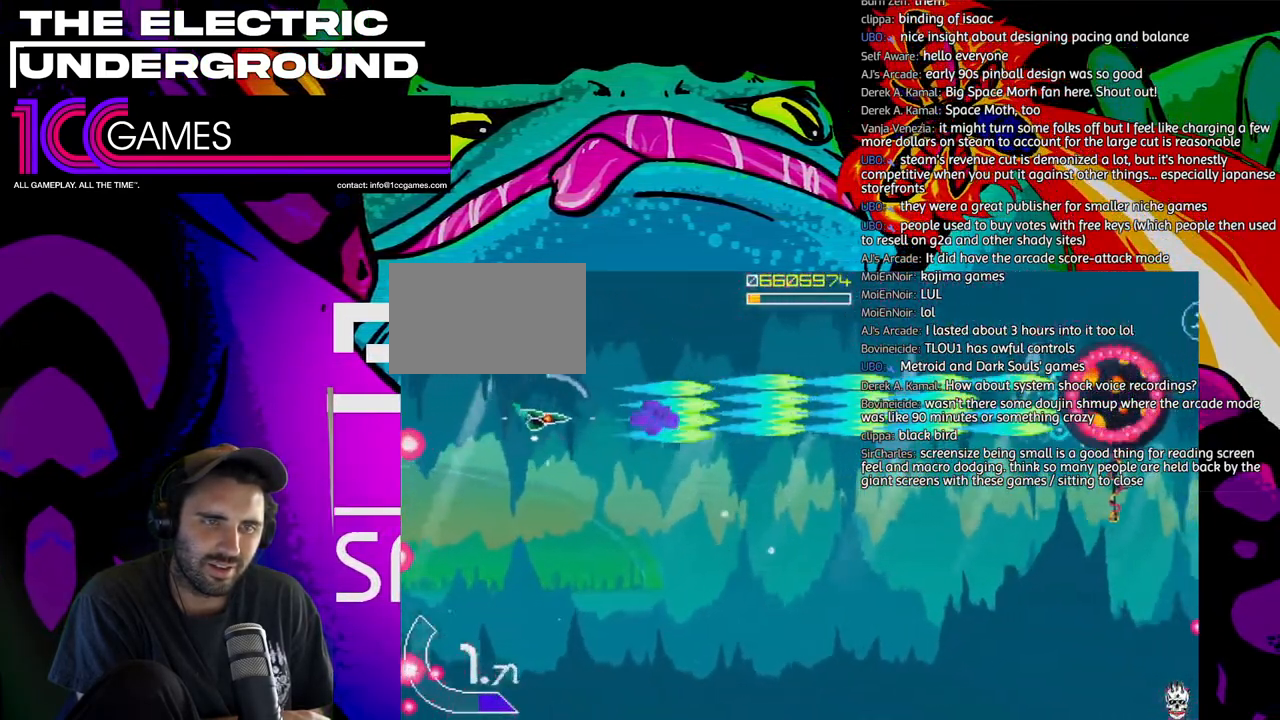
{"dt_ms": 500, "buttons": ["SQUARE", "TRIANGLE"], "left_stick": "right", "events": [[50, "left_stick", "center"], [283, "left_stick", "up"], [383, "left_stick", "right"]]}
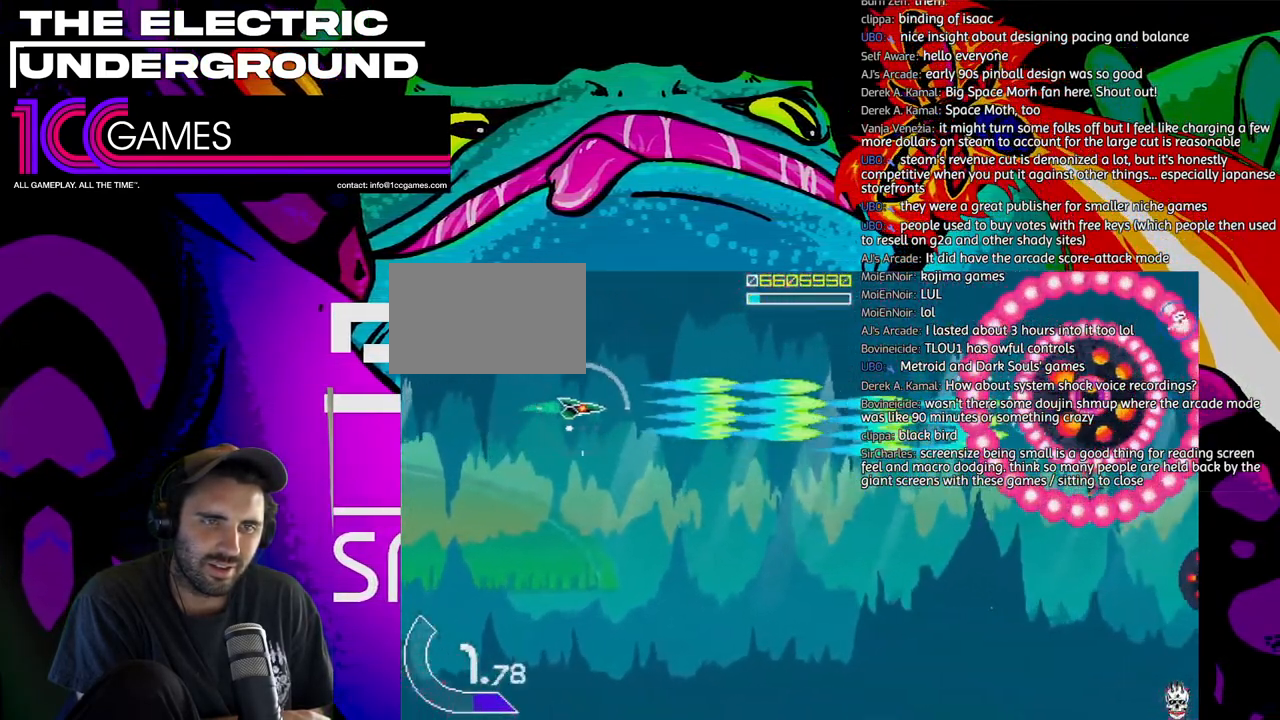
{"dt_ms": 500, "buttons": ["SQUARE", "TRIANGLE"], "left_stick": "center", "events": [[250, "left_stick", "center"]]}
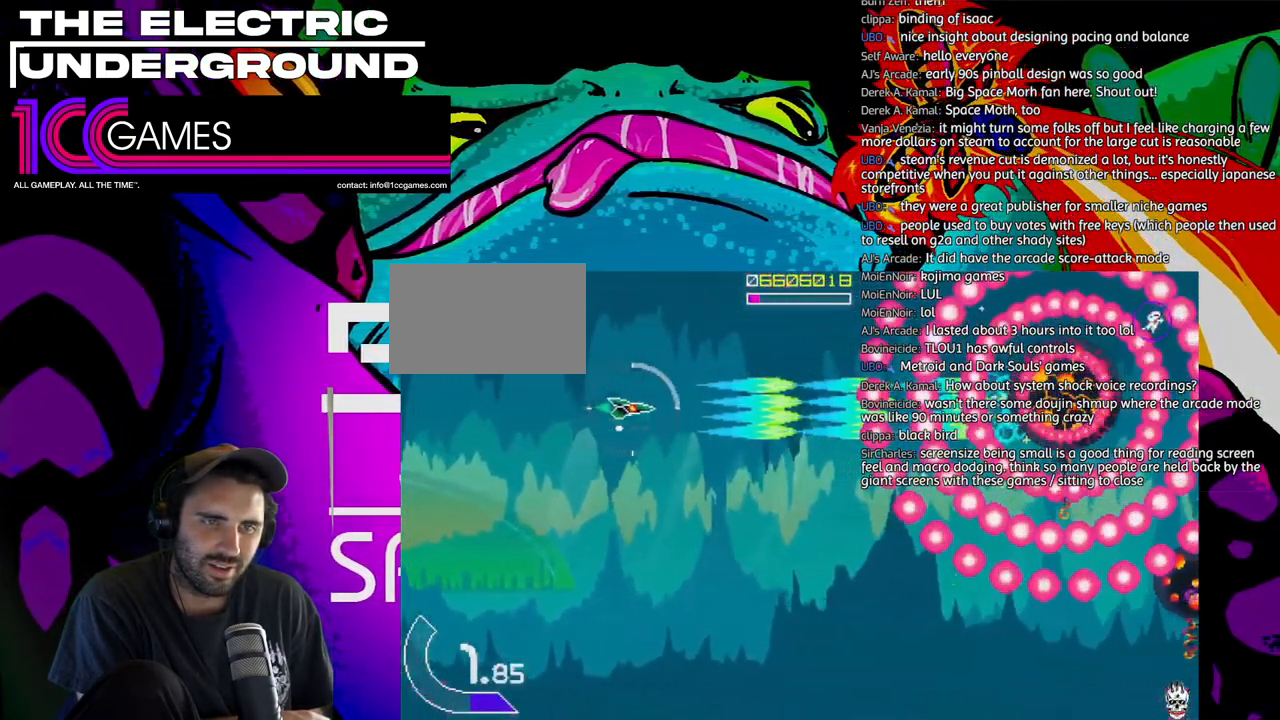
{"dt_ms": 500, "buttons": ["SQUARE", "TRIANGLE"], "left_stick": "down", "events": [[317, "left_stick", "left"], [383, "left_stick", "center"], [450, "left_stick", "down"]]}
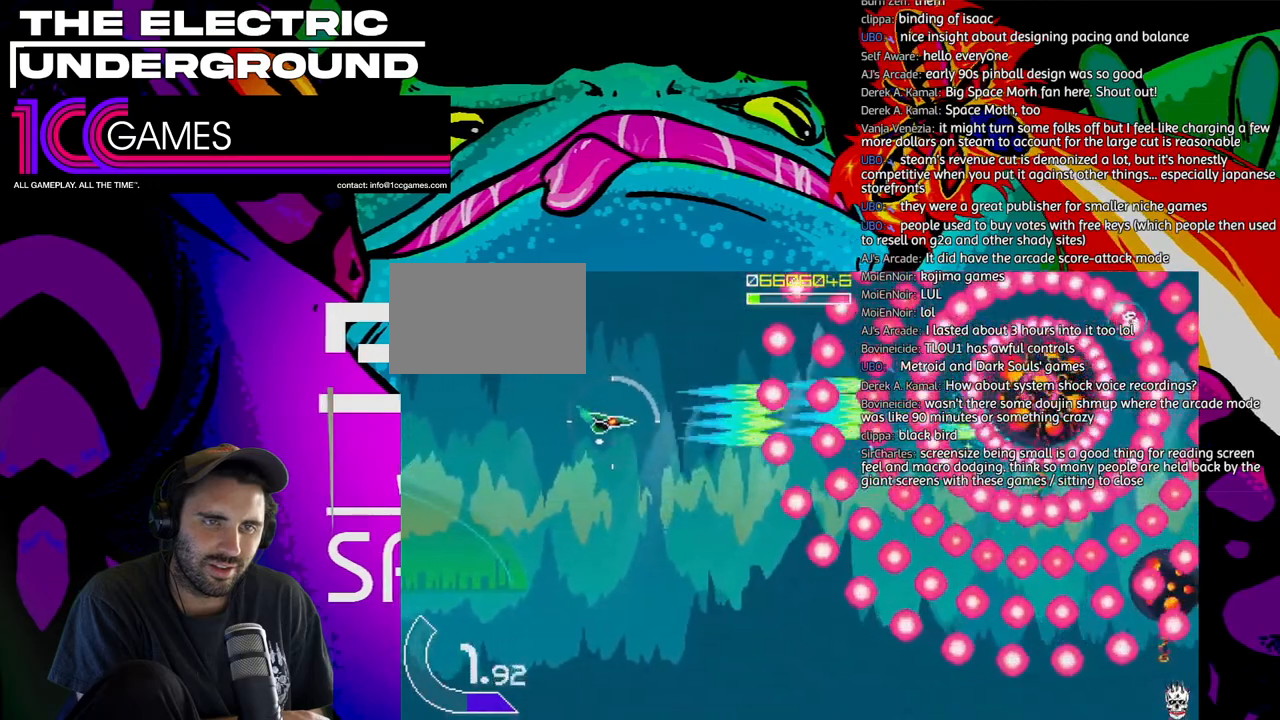
{"dt_ms": 1000, "buttons": ["SQUARE", "TRIANGLE"], "left_stick": "up", "events": [[17, "left_stick", "left"], [117, "left_stick", "center"], [183, "left_stick", "left"], [283, "left_stick", "center"], [383, "left_stick", "left"], [483, "left_stick", "center"], [650, "left_stick", "down"], [750, "left_stick", "center"], [950, "left_stick", "up"]]}
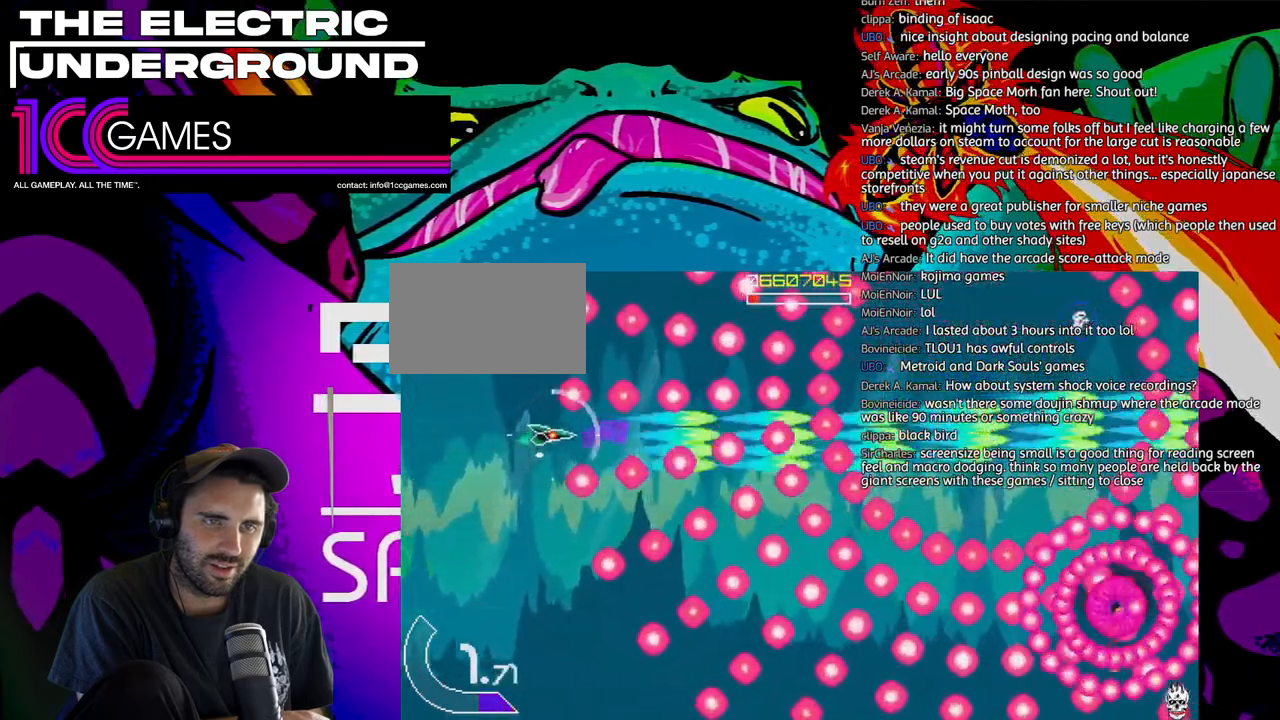
{"dt_ms": 1000, "buttons": ["SQUARE", "TRIANGLE"], "left_stick": "up", "events": []}
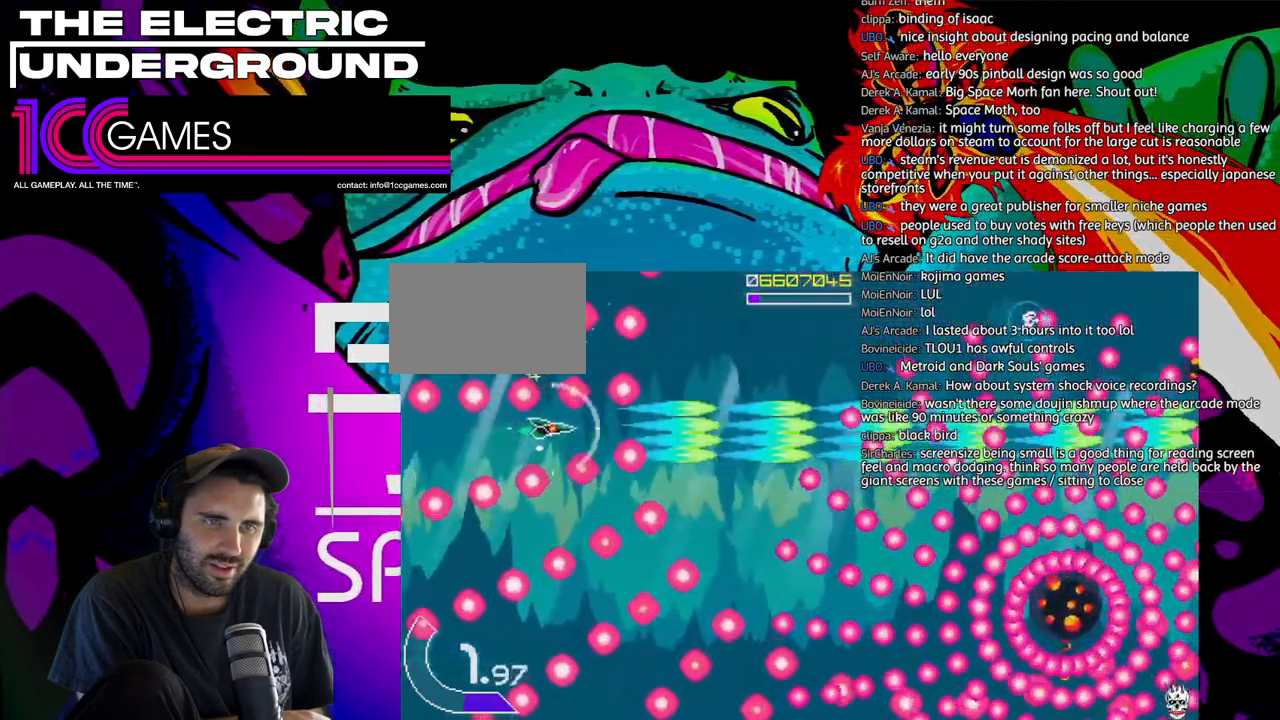
{"dt_ms": 500, "buttons": ["SQUARE", "TRIANGLE"], "left_stick": "center", "events": [[17, "left_stick", "center"], [317, "left_stick", "right"], [383, "left_stick", "center"]]}
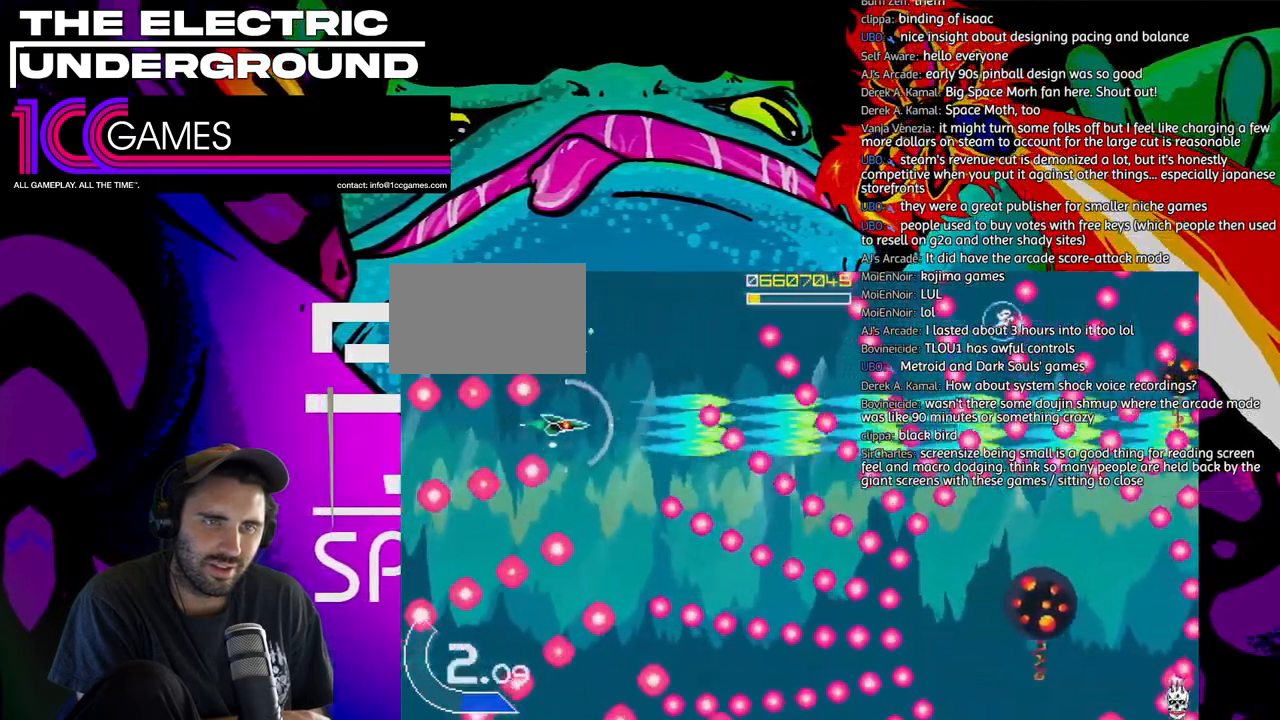
{"dt_ms": 500, "buttons": ["SQUARE", "TRIANGLE"], "left_stick": "center", "events": [[17, "left_stick", "right"], [83, "left_stick", "center"], [183, "left_stick", "right"], [250, "left_stick", "center"]]}
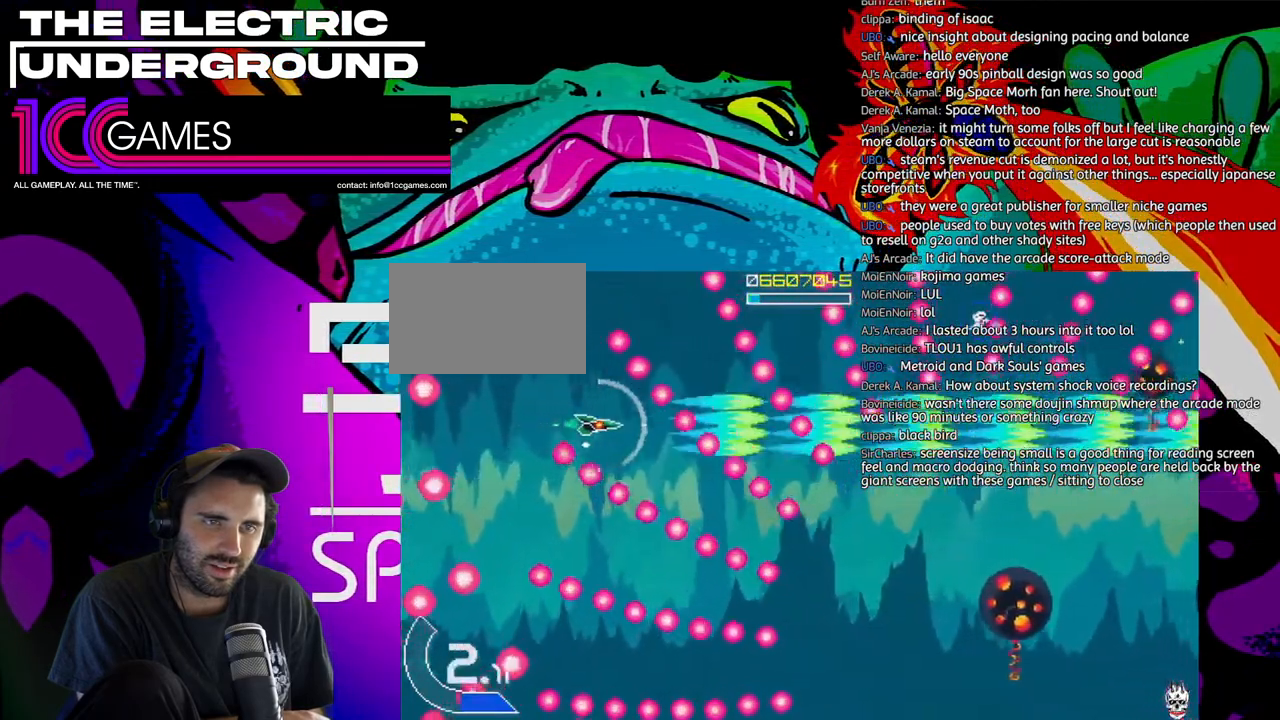
{"dt_ms": 500, "buttons": ["SQUARE", "TRIANGLE"], "left_stick": "down", "events": [[117, "left_stick", "down"], [283, "left_stick", "center"], [383, "left_stick", "right"], [483, "left_stick", "down"]]}
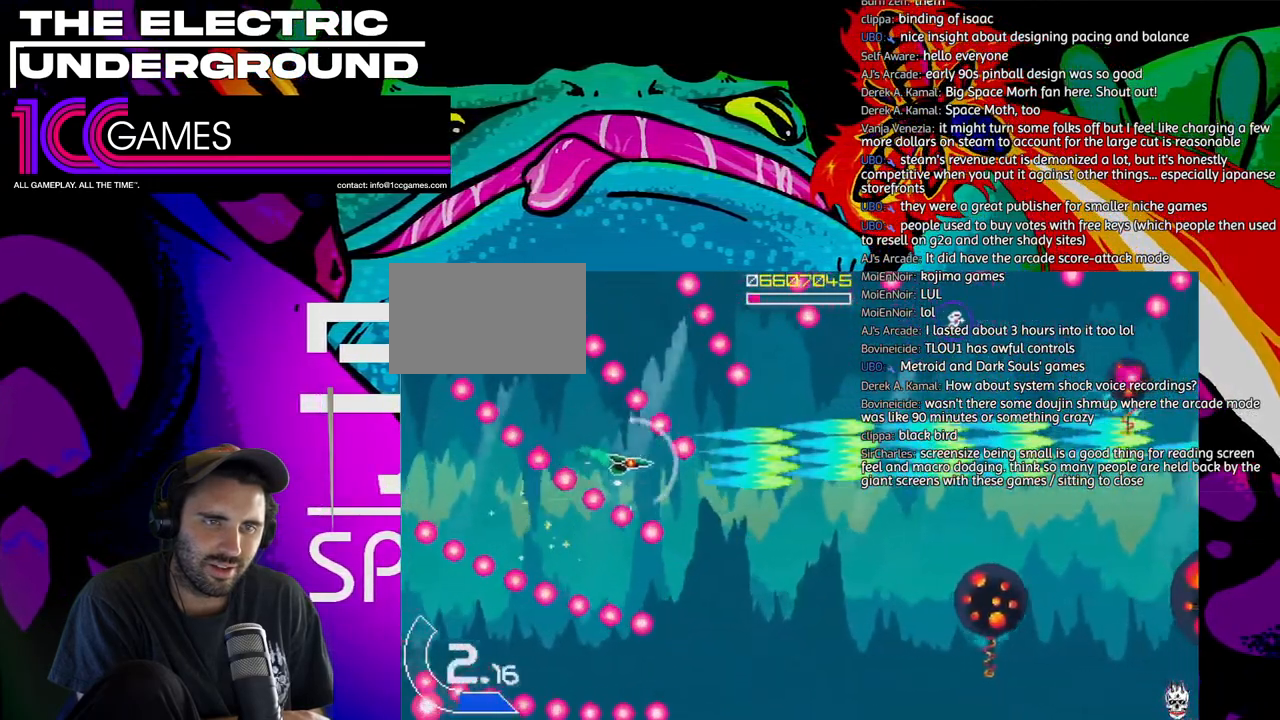
{"dt_ms": 500, "buttons": ["SQUARE", "TRIANGLE"], "left_stick": "down", "events": [[50, "left_stick", "down-right"], [250, "left_stick", "down"]]}
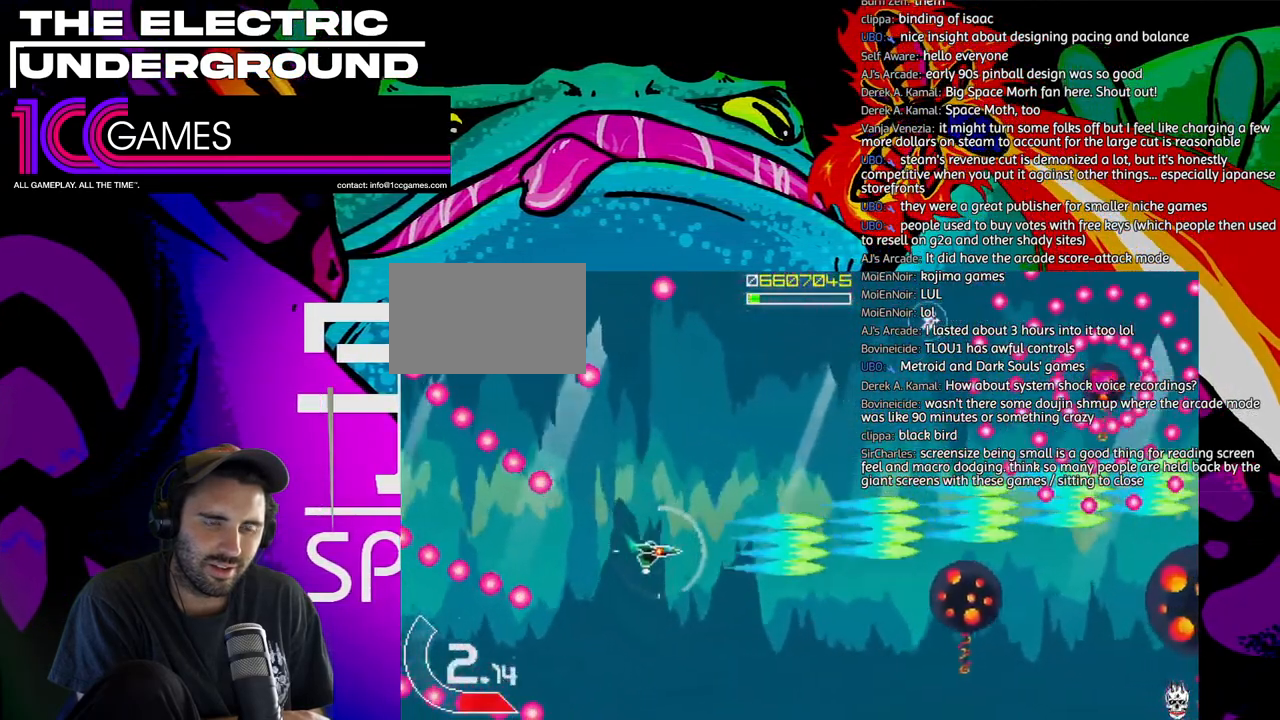
{"dt_ms": 500, "buttons": ["SQUARE", "TRIANGLE"], "left_stick": "left", "events": [[250, "left_stick", "center"], [450, "left_stick", "left"]]}
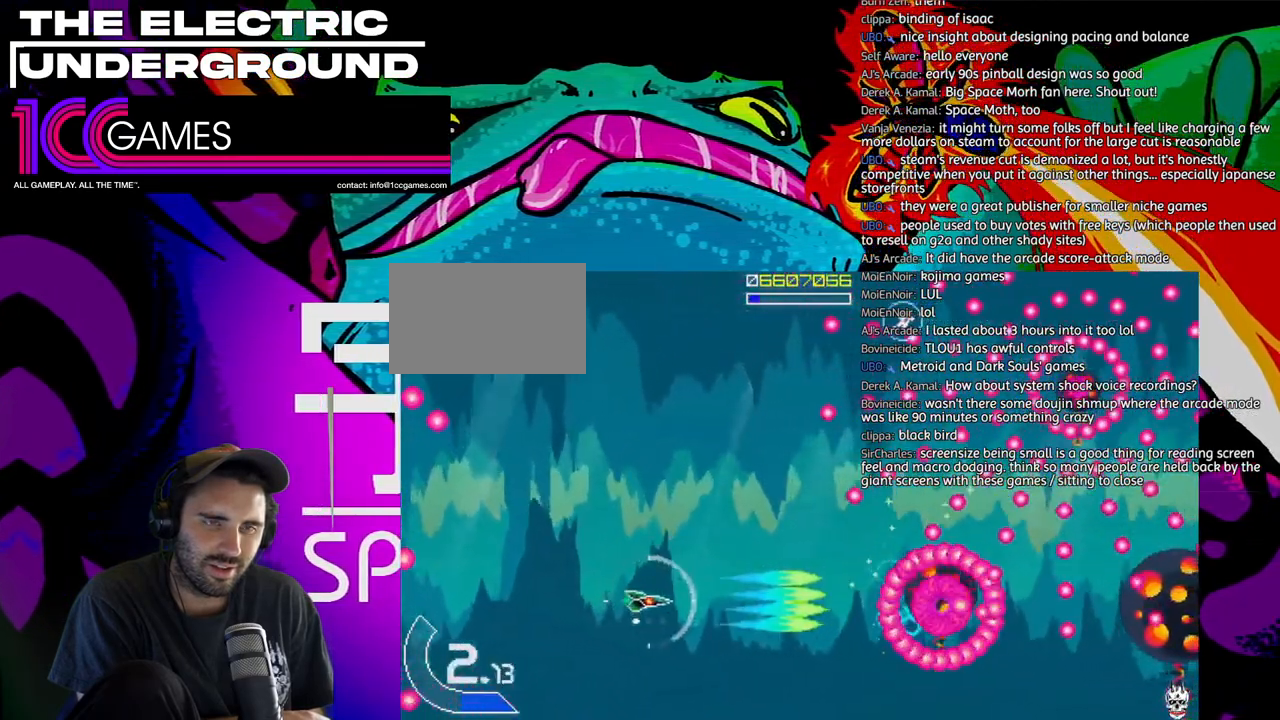
{"dt_ms": 500, "buttons": ["SQUARE", "TRIANGLE"], "left_stick": "up-left", "events": [[50, "left_stick", "center"], [117, "left_stick", "left"], [217, "left_stick", "center"], [283, "left_stick", "left"], [483, "left_stick", "up-left"]]}